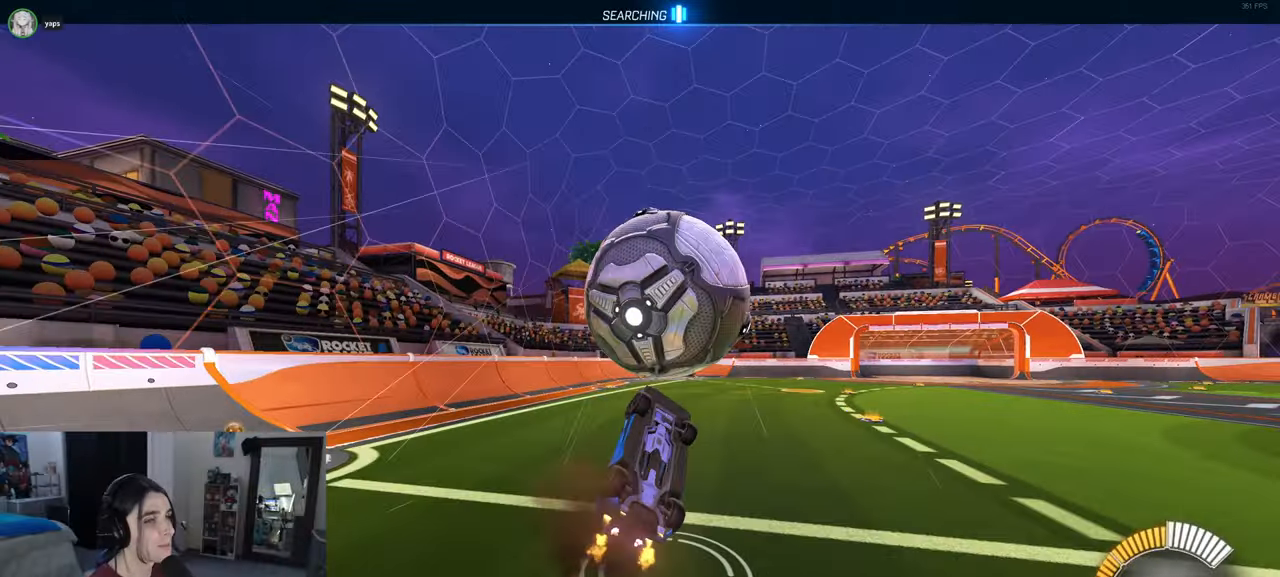
Gameplay with a controller (PlayStation layout); each line is a JSON object with the inputs held at the frame after it. "events" lists button and stick changes between this image and that frame as [ms after this image, input, new state], when the widget could be followed in between.
{"buttons": ["SQUARE", "R2"], "left_stick": "left", "right_stick": "center", "events": [[17, "left_stick", "down"], [100, "TRIANGLE", "down"], [217, "TRIANGLE", "up"], [267, "R1", "up"], [483, "left_stick", "left"], [500, "SQUARE", "down"]]}
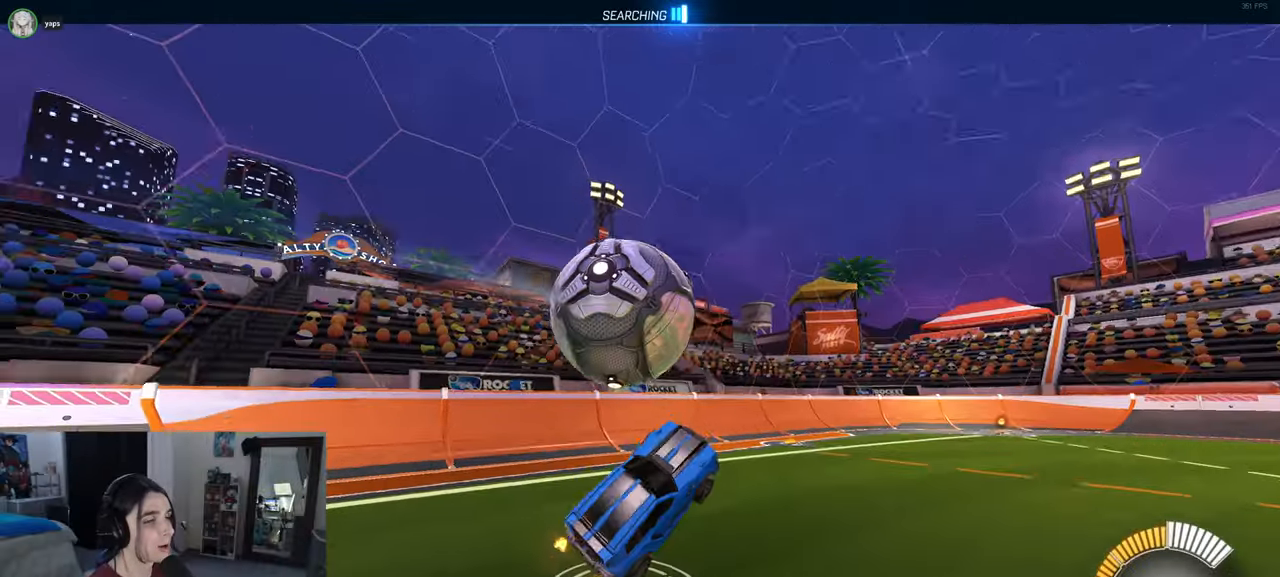
{"buttons": ["SQUARE", "R2"], "left_stick": "center", "right_stick": "center", "events": [[317, "left_stick", "down"], [417, "left_stick", "center"]]}
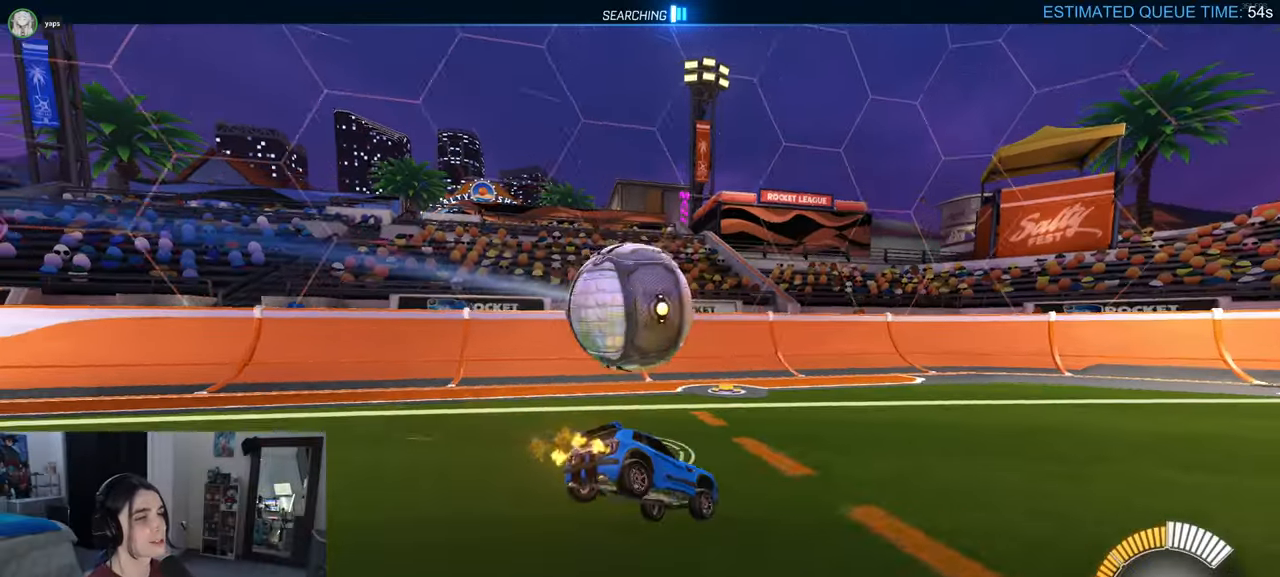
{"buttons": ["CROSS", "R2"], "left_stick": "down-right", "right_stick": "center", "events": [[167, "SQUARE", "up"], [350, "left_stick", "down-right"], [383, "CROSS", "down"]]}
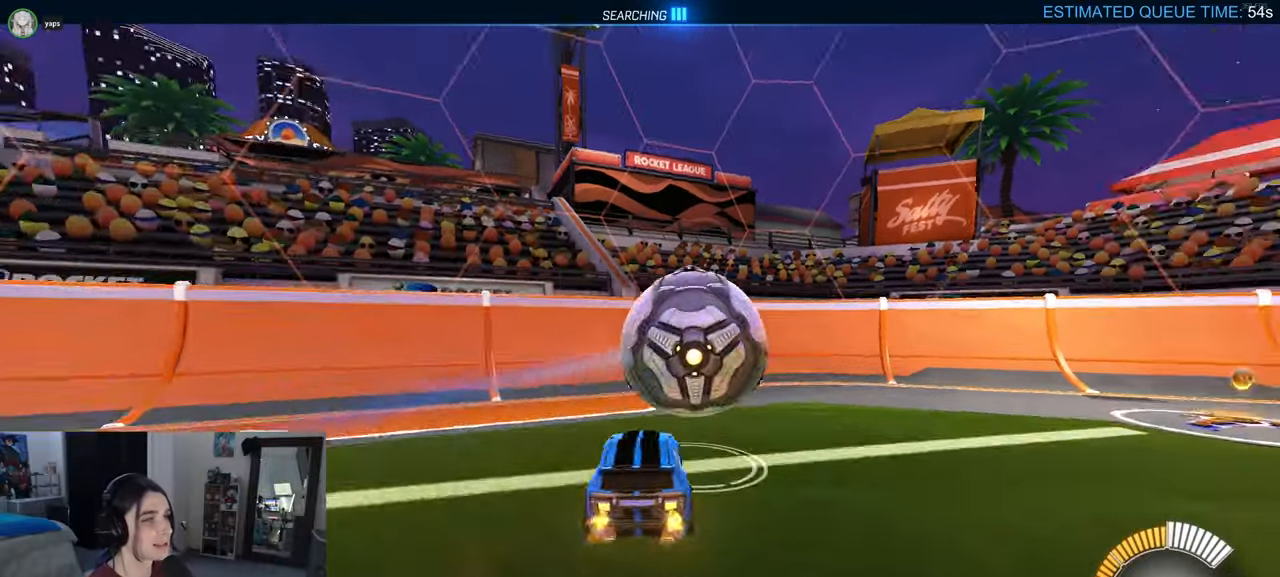
{"buttons": [], "left_stick": "center", "right_stick": "center", "events": [[17, "CROSS", "up"], [33, "left_stick", "right"], [133, "CROSS", "down"], [250, "CROSS", "up"], [450, "left_stick", "center"], [500, "R2", "up"]]}
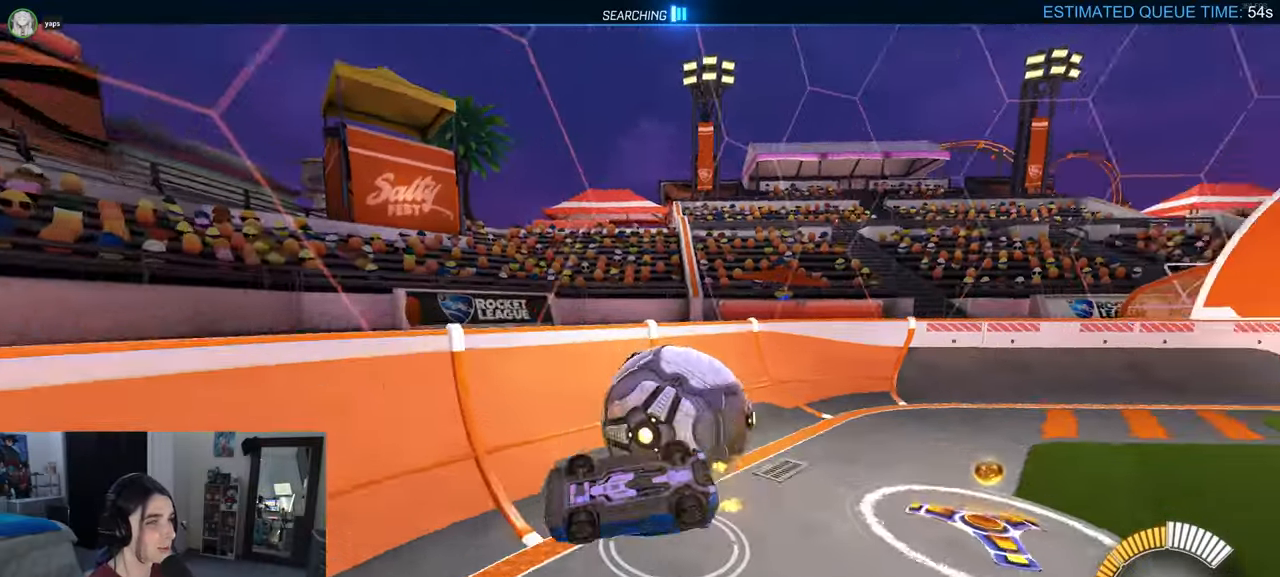
{"buttons": [], "left_stick": "down-right", "right_stick": "center", "events": [[150, "SQUARE", "down"], [167, "L2", "down"], [267, "SQUARE", "up"], [350, "left_stick", "down-right"], [367, "L2", "up"], [417, "L2", "down"], [500, "L2", "up"]]}
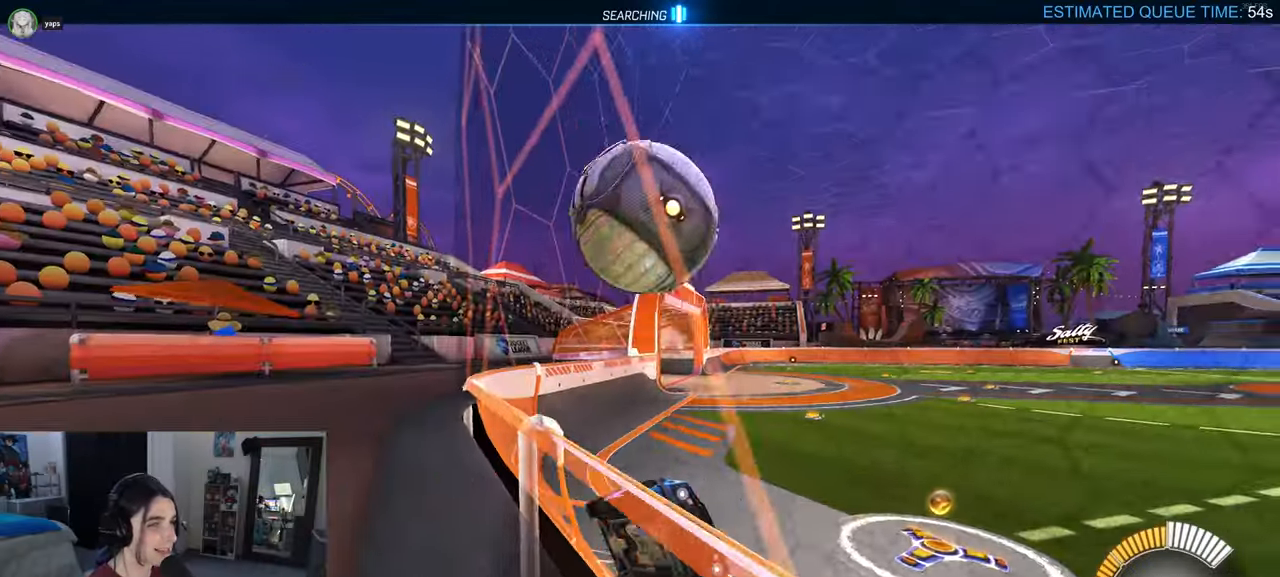
{"buttons": ["L2"], "left_stick": "down-right", "right_stick": "center", "events": [[17, "L2", "down"]]}
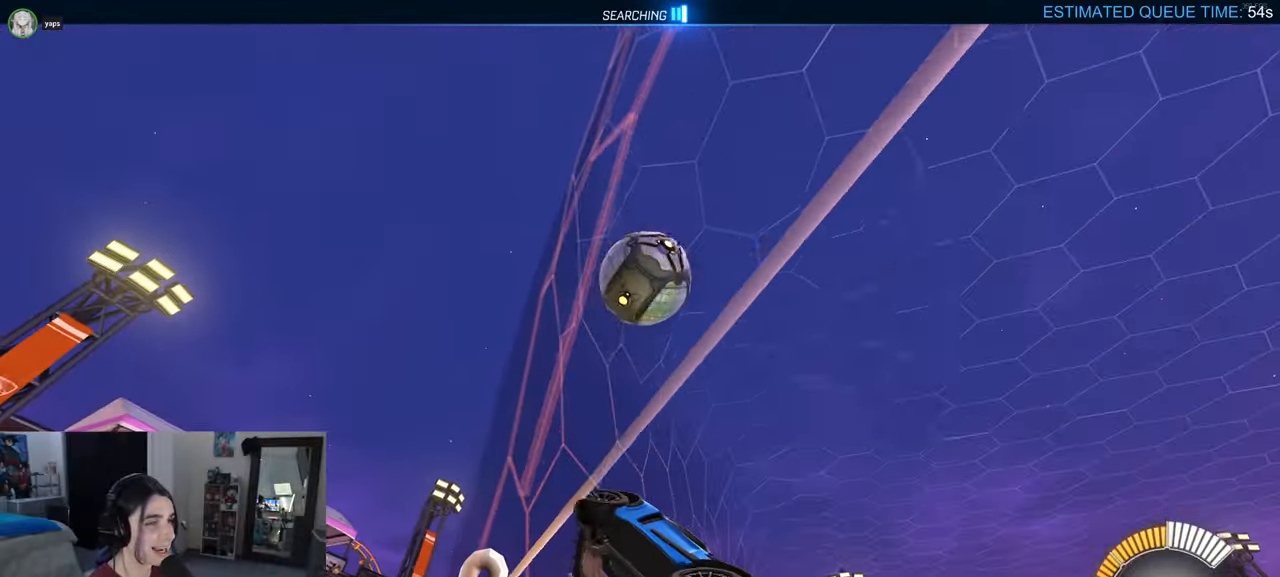
{"buttons": ["L2"], "left_stick": "center", "right_stick": "center", "events": [[167, "left_stick", "left"], [417, "left_stick", "center"]]}
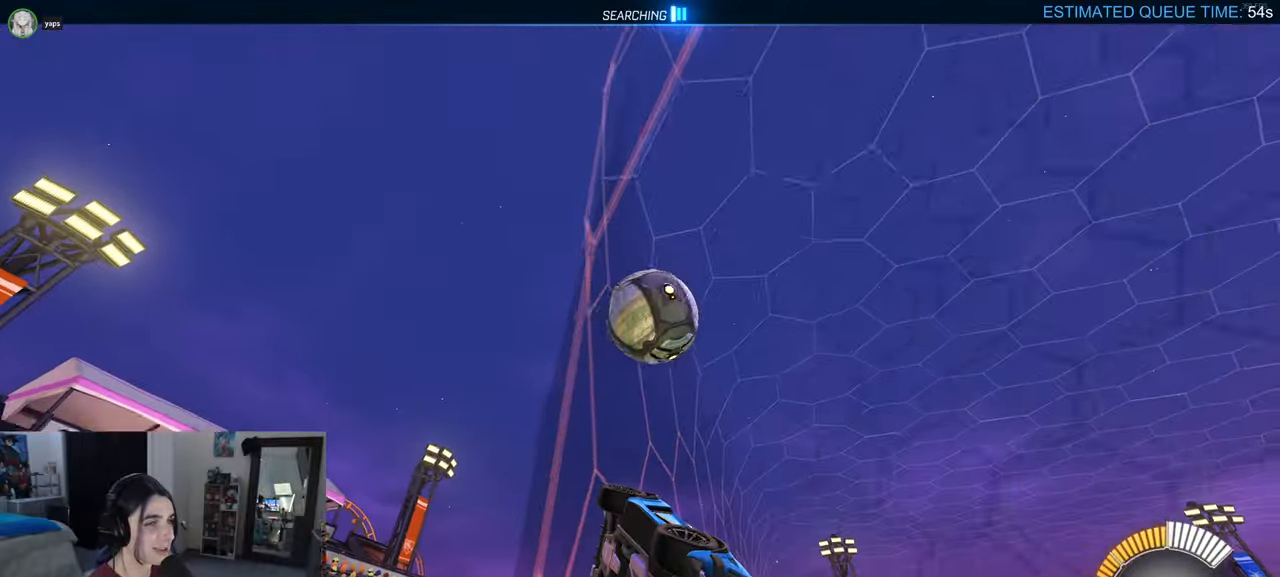
{"buttons": ["L2"], "left_stick": "center", "right_stick": "center", "events": [[250, "left_stick", "left"], [350, "left_stick", "center"]]}
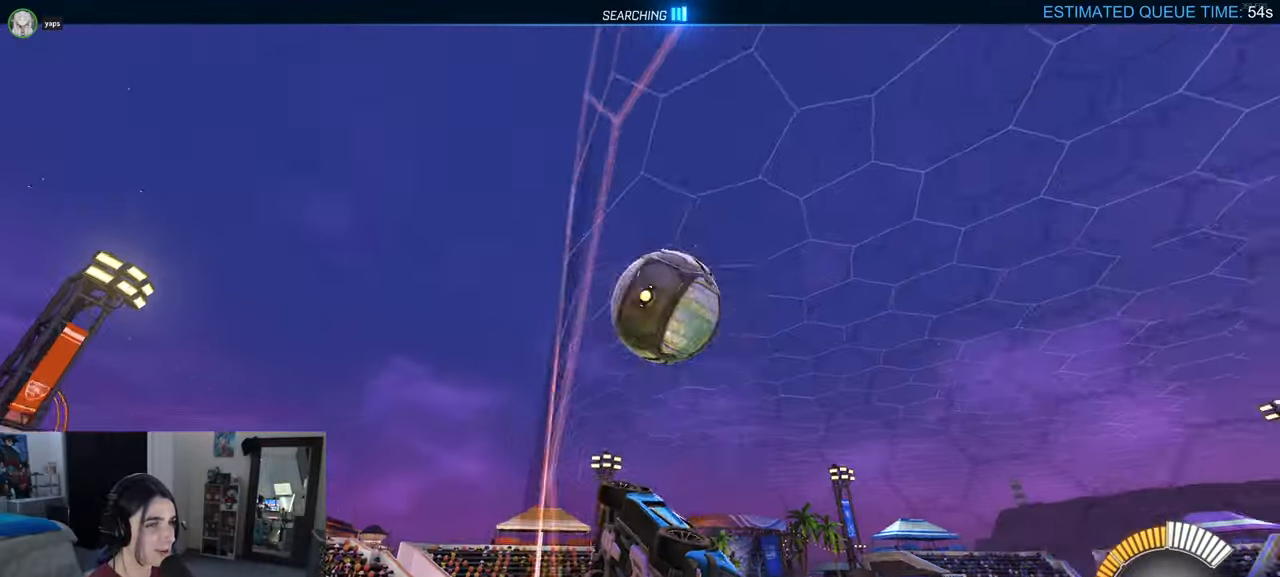
{"buttons": ["CROSS", "L2"], "left_stick": "down", "right_stick": "center", "events": [[250, "CROSS", "down"], [267, "left_stick", "down"]]}
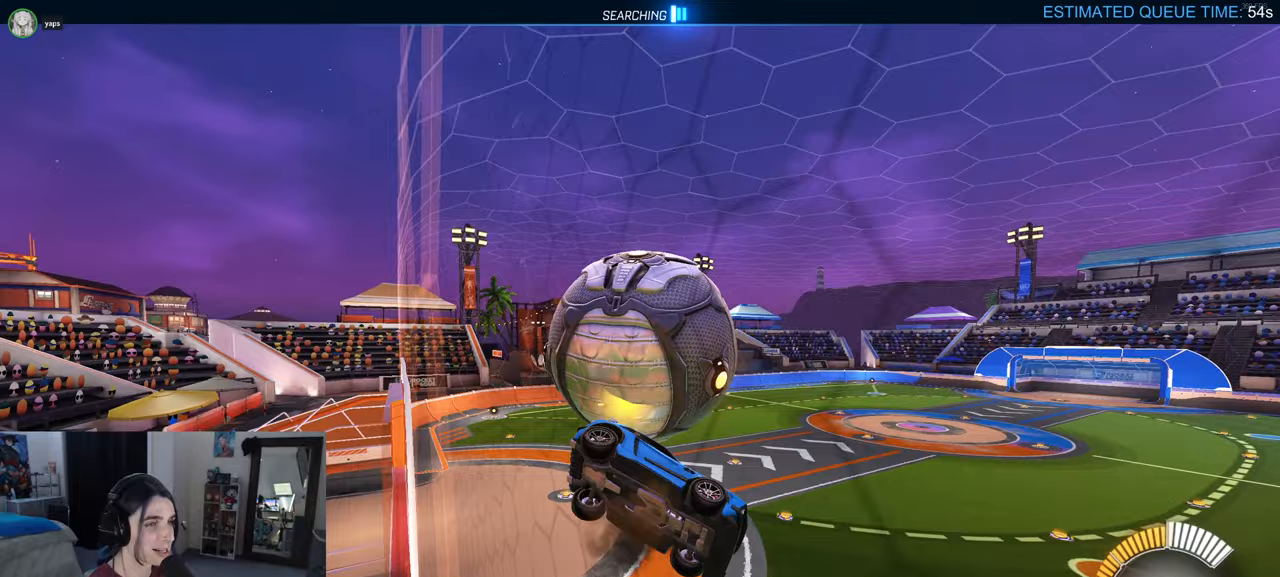
{"buttons": ["L1", "R1", "R2"], "left_stick": "up-left", "right_stick": "center", "events": [[17, "R2", "down"], [83, "left_stick", "center"], [100, "CROSS", "up"], [200, "left_stick", "up-right"], [250, "L2", "up"], [267, "left_stick", "up"], [283, "L1", "down"], [333, "R1", "down"], [417, "left_stick", "up-left"]]}
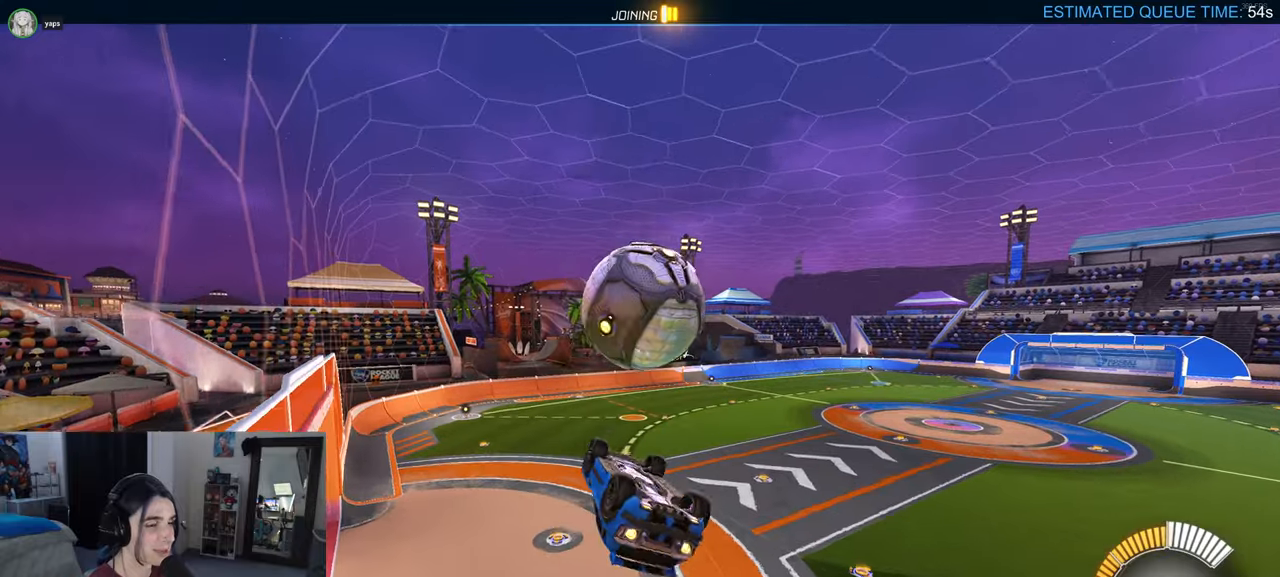
{"buttons": ["L1", "R2"], "left_stick": "left", "right_stick": "center", "events": [[50, "left_stick", "left"], [233, "R1", "up"]]}
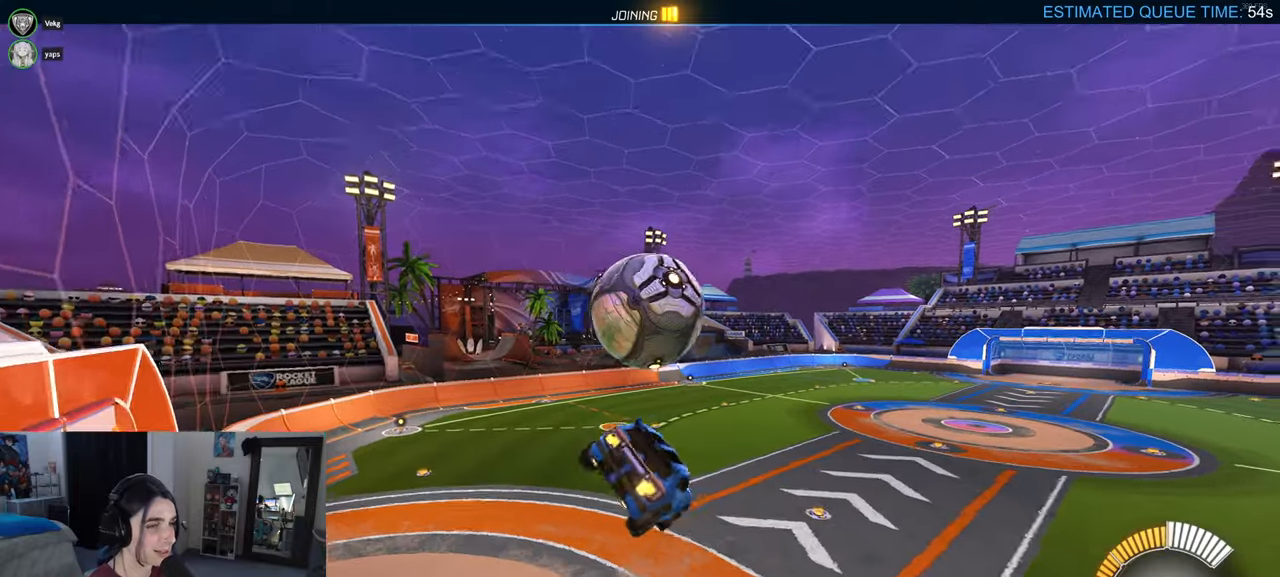
{"buttons": ["SQUARE", "R2"], "left_stick": "right", "right_stick": "center", "events": [[67, "left_stick", "center"], [83, "R1", "down"], [83, "TRIANGLE", "down"], [117, "left_stick", "right"], [217, "TRIANGLE", "up"], [250, "L1", "up"], [267, "R1", "up"], [317, "left_stick", "center"], [400, "left_stick", "right"], [433, "SQUARE", "down"]]}
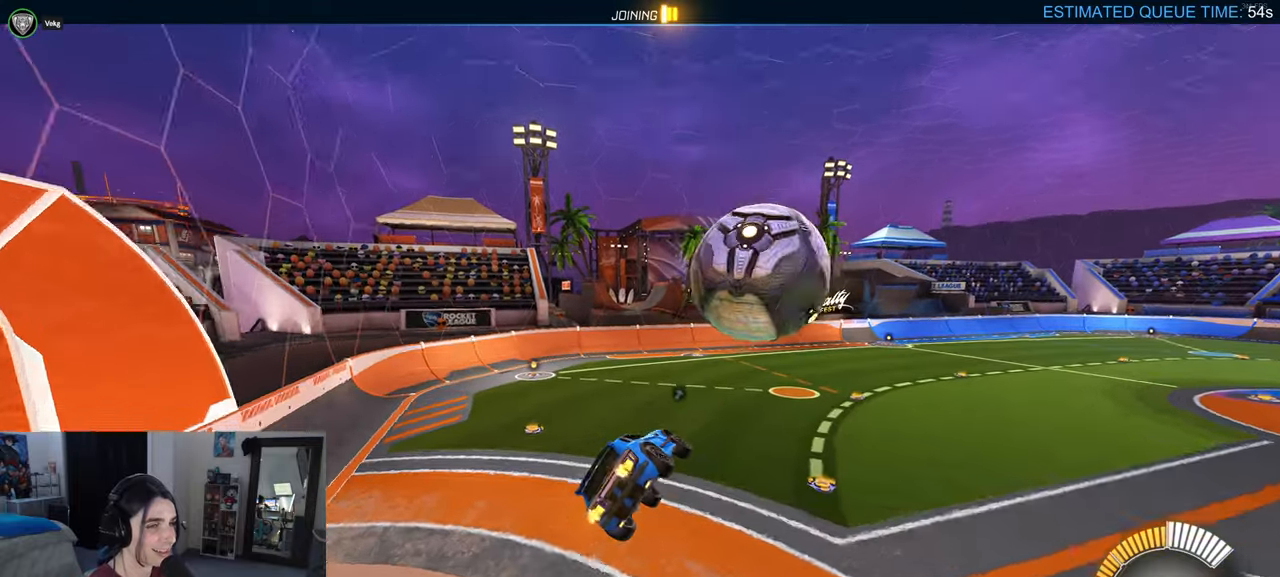
{"buttons": ["R2"], "left_stick": "right", "right_stick": "center", "events": [[150, "SQUARE", "up"], [150, "left_stick", "center"], [283, "left_stick", "right"]]}
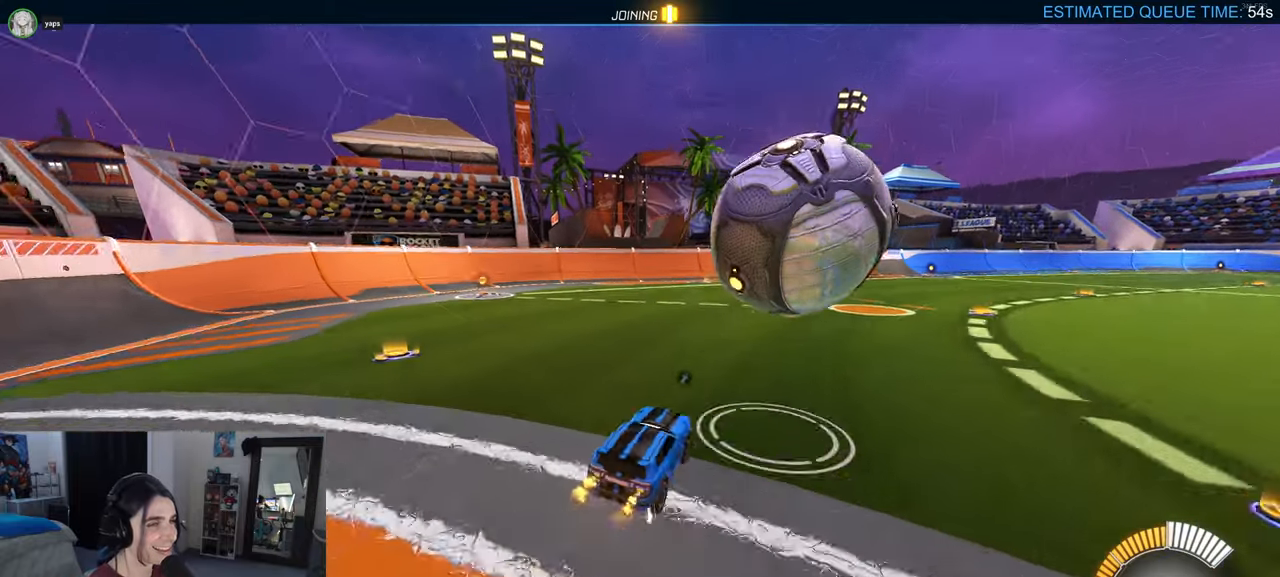
{"buttons": [], "left_stick": "center", "right_stick": "center", "events": [[133, "R2", "up"], [150, "left_stick", "center"]]}